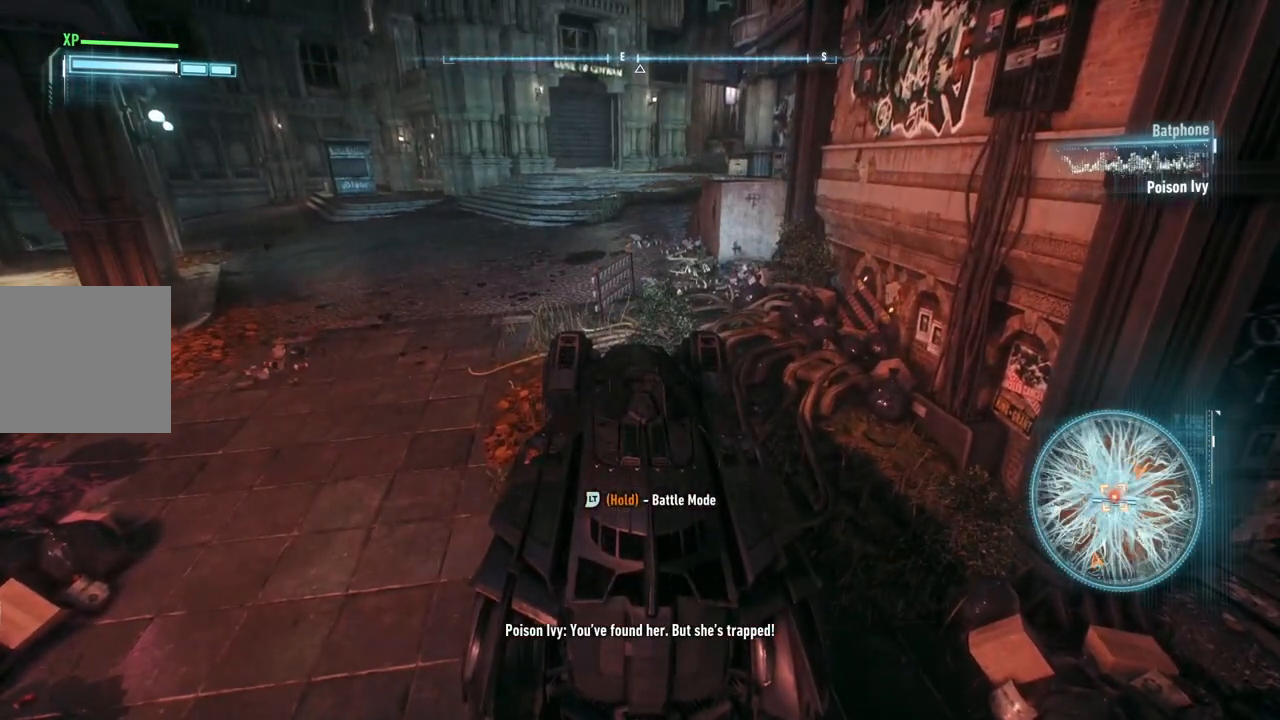
Gameplay with a controller (Xbox layout); each line is a JSON object with the inputs held at the frame after it. "events" lists button and stick changes between this image and that frame as [ms after this image, input, new state], when the widget could be followed in between.
{"buttons": [], "left_stick": "center", "right_stick": "center", "events": []}
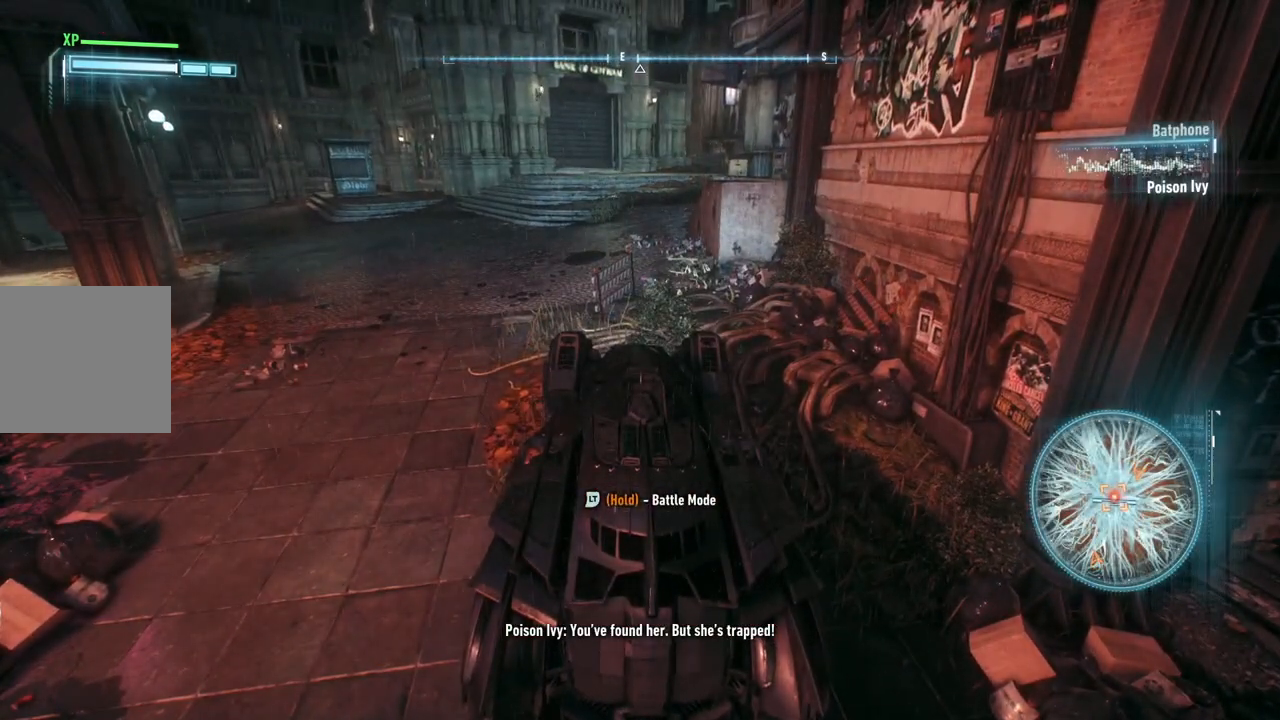
{"buttons": [], "left_stick": "center", "right_stick": "center", "events": []}
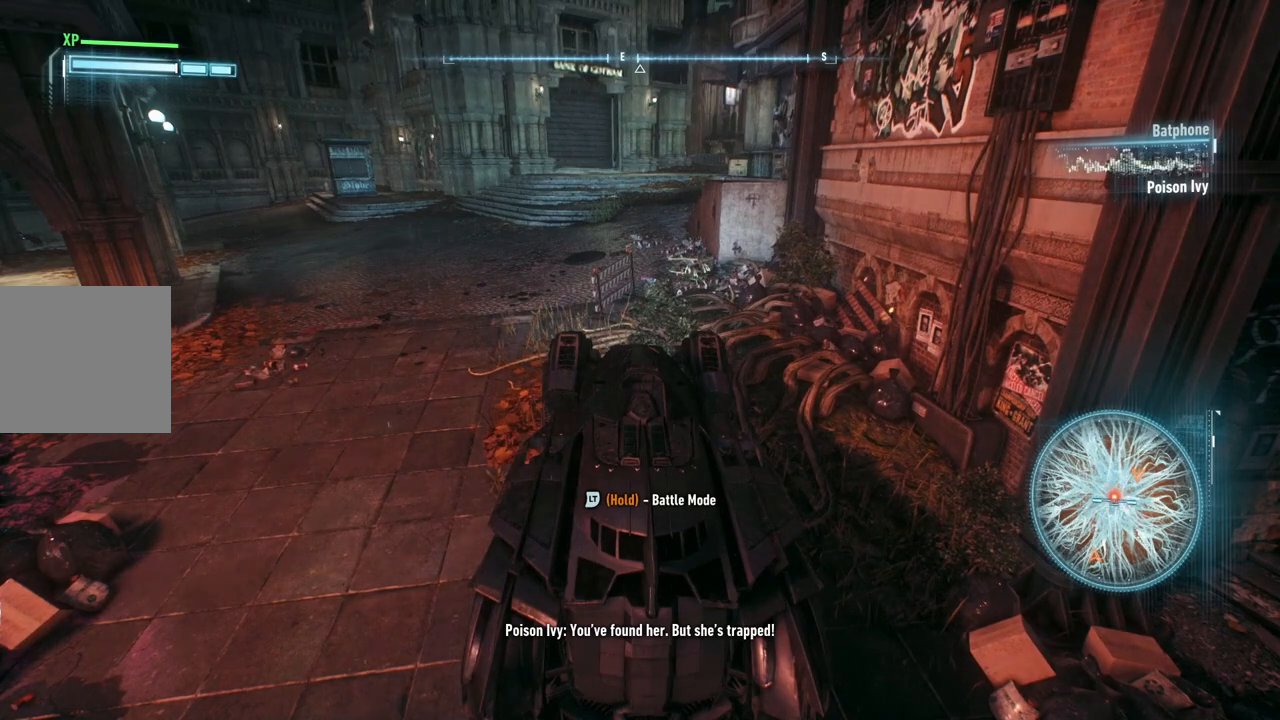
{"buttons": [], "left_stick": "center", "right_stick": "down", "events": [[400, "right_stick", "down"]]}
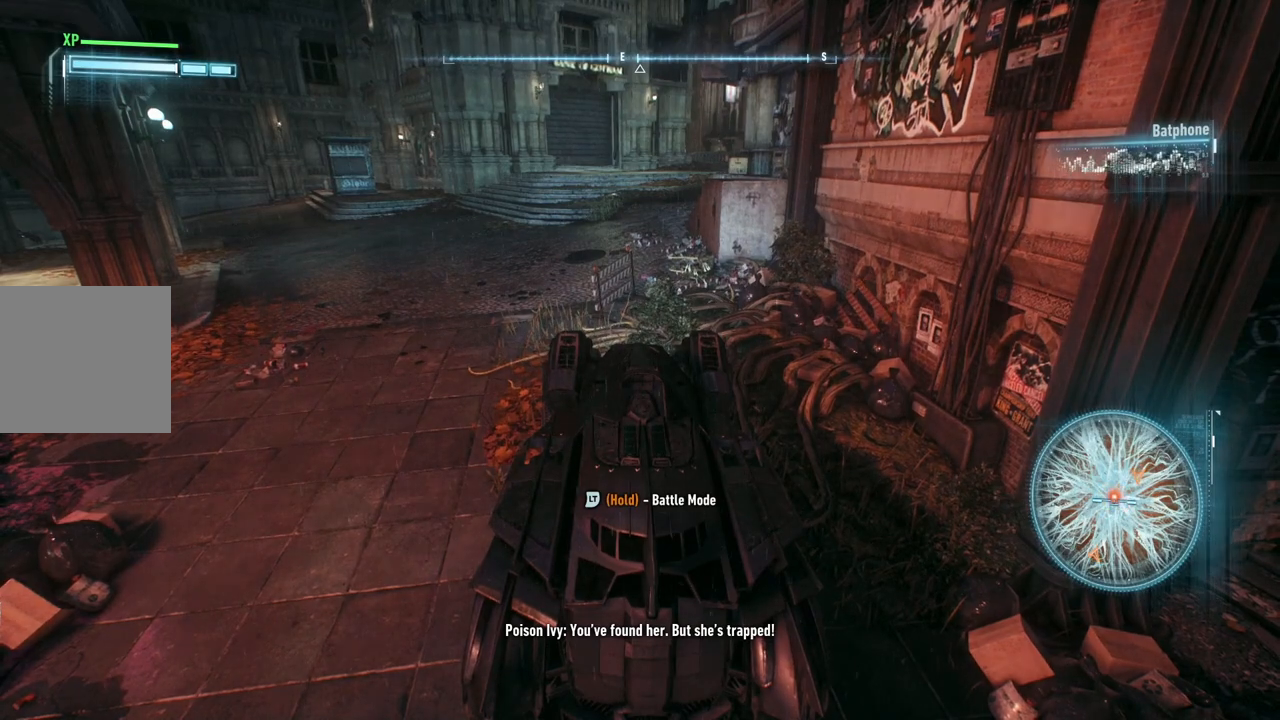
{"buttons": [], "left_stick": "center", "right_stick": "center", "events": [[383, "right_stick", "center"]]}
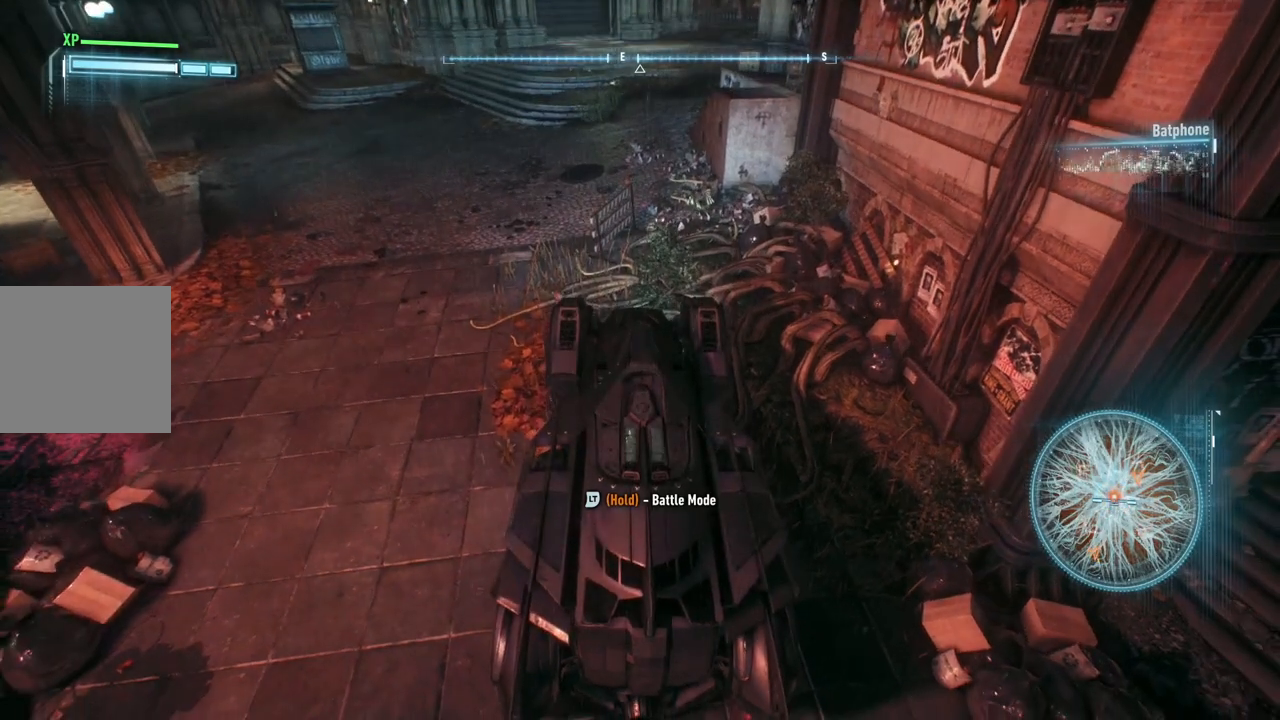
{"buttons": ["L2"], "left_stick": "center", "right_stick": "center", "events": [[383, "L2", "down"]]}
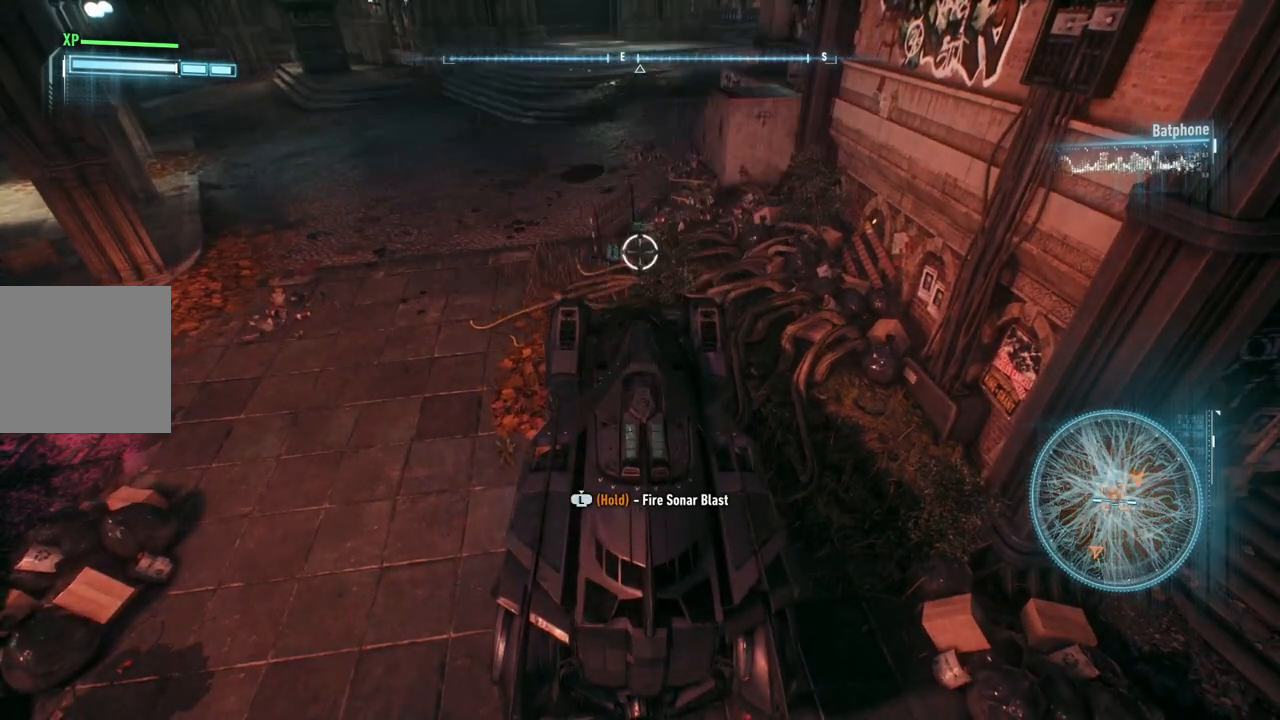
{"buttons": ["L2"], "left_stick": "center", "right_stick": "center", "events": []}
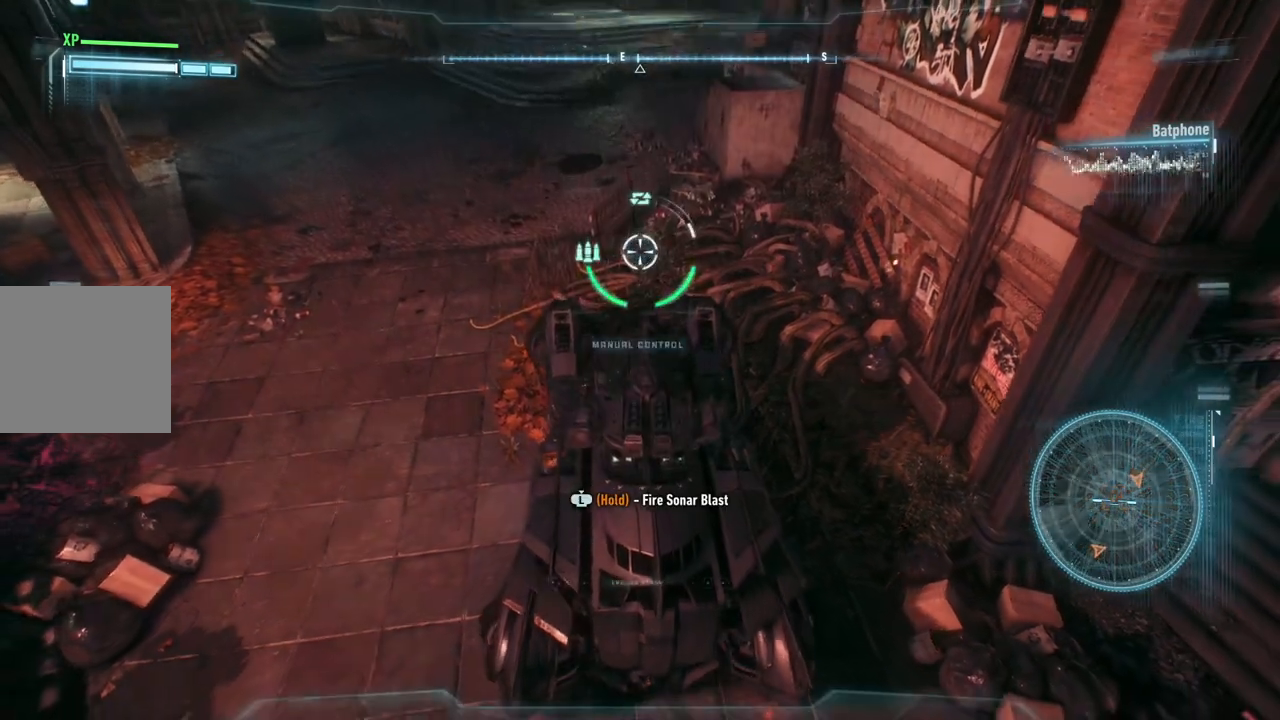
{"buttons": ["L2", "L3"], "left_stick": "center", "right_stick": "center", "events": [[233, "L3", "down"]]}
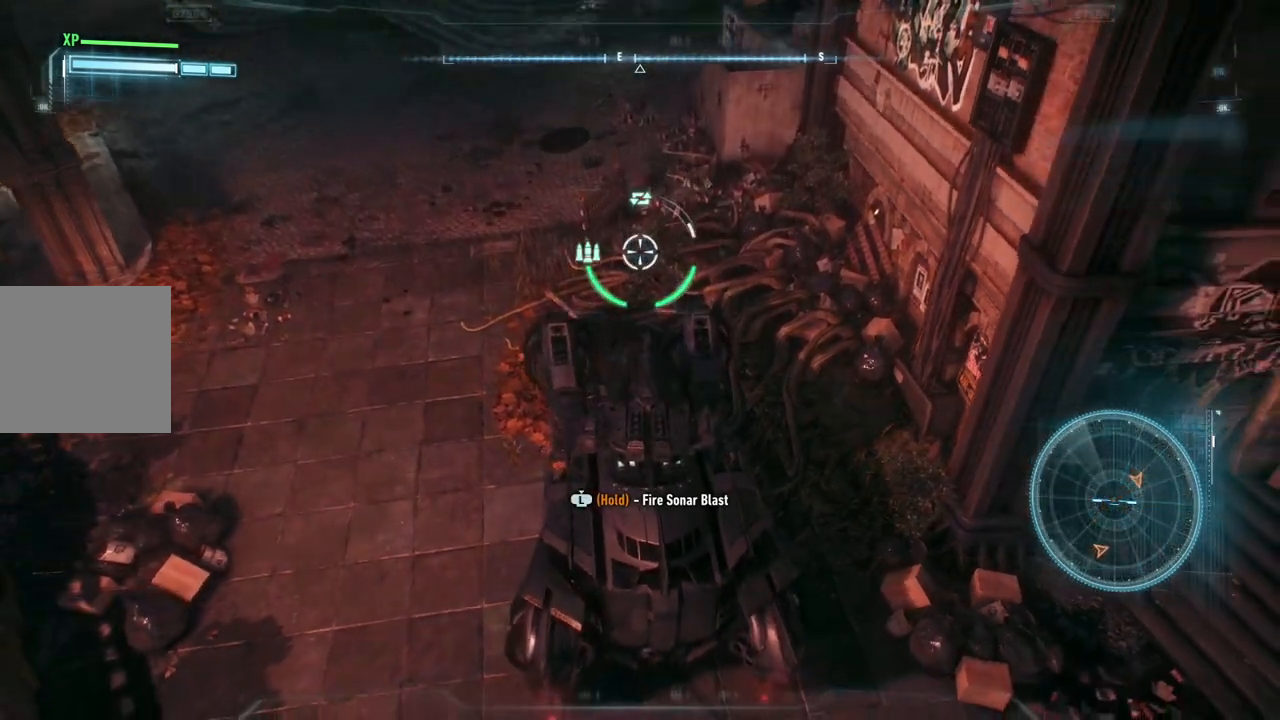
{"buttons": ["L2", "L3"], "left_stick": "center", "right_stick": "center", "events": [[283, "L3", "up"], [500, "L3", "down"]]}
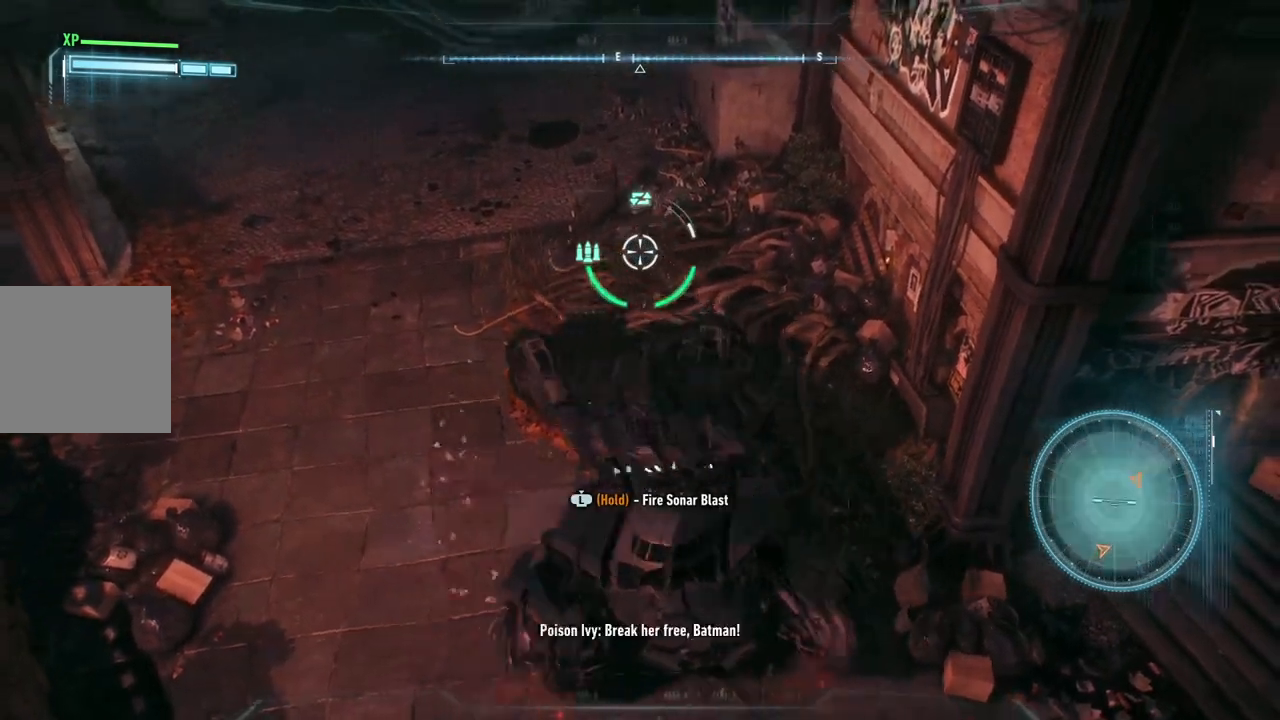
{"buttons": ["L2", "L3"], "left_stick": "center", "right_stick": "center", "events": []}
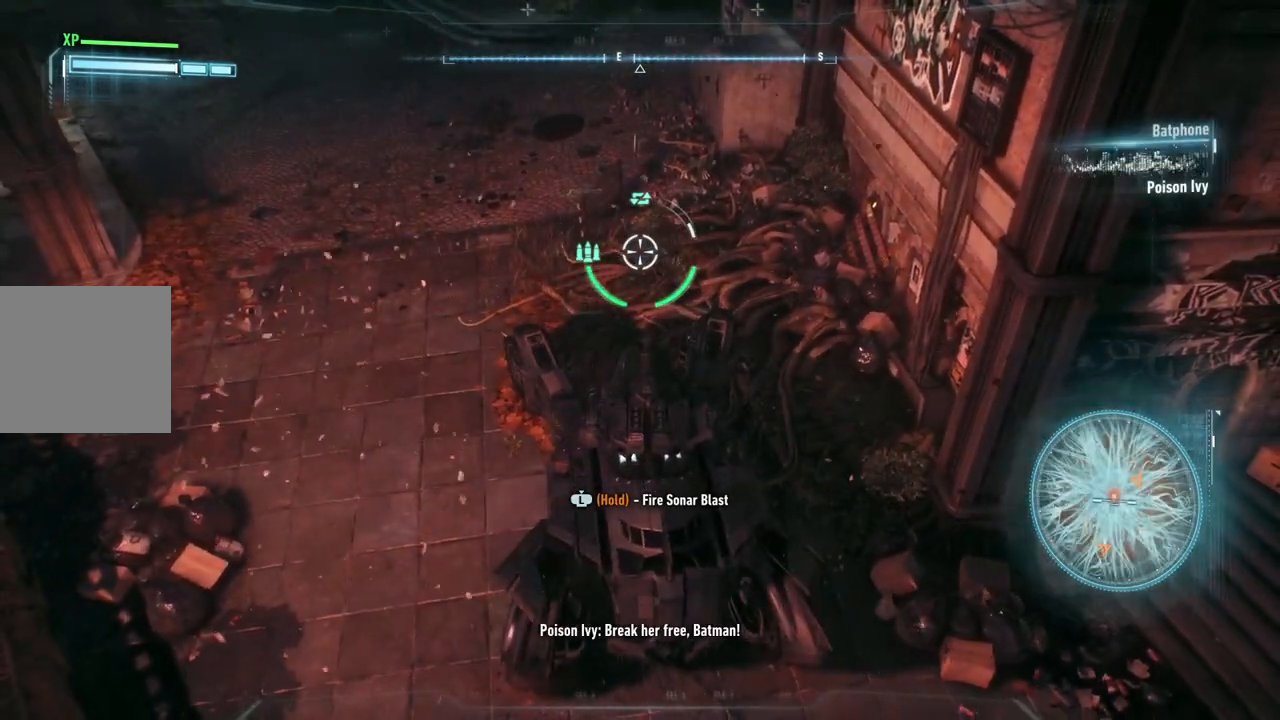
{"buttons": ["L2", "L3"], "left_stick": "center", "right_stick": "center", "events": []}
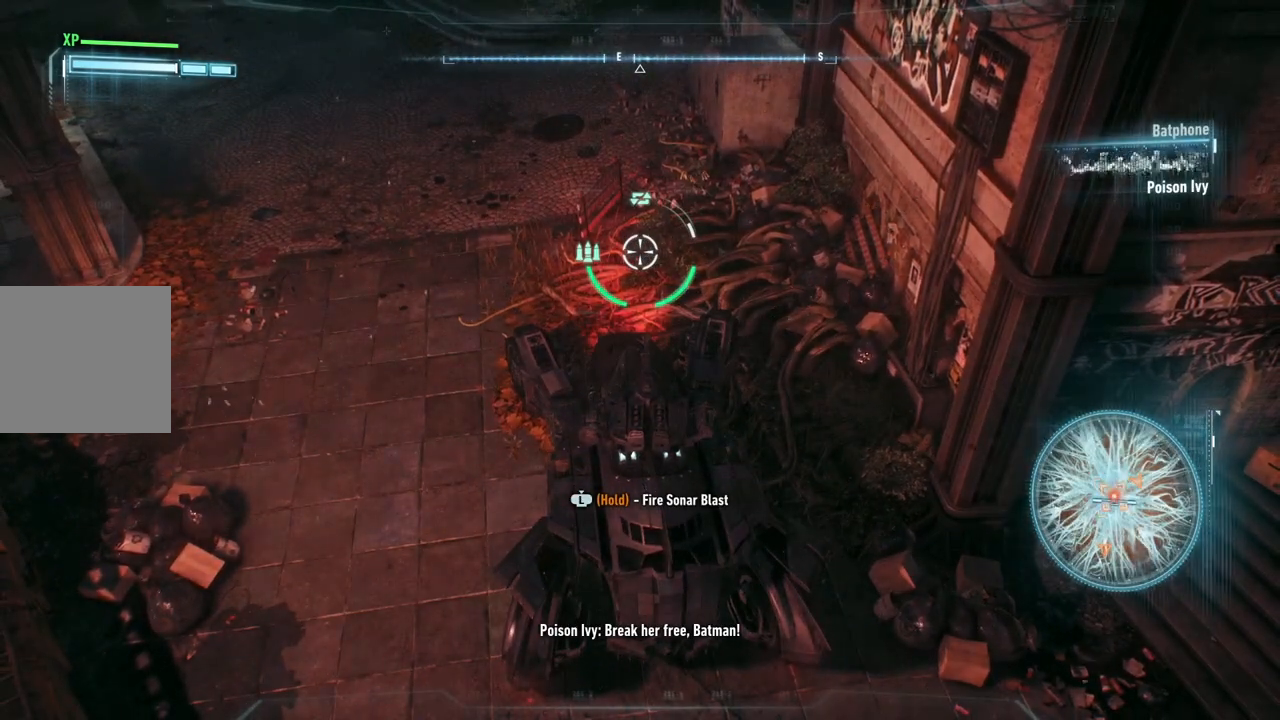
{"buttons": ["L2"], "left_stick": "center", "right_stick": "center", "events": [[133, "L3", "up"]]}
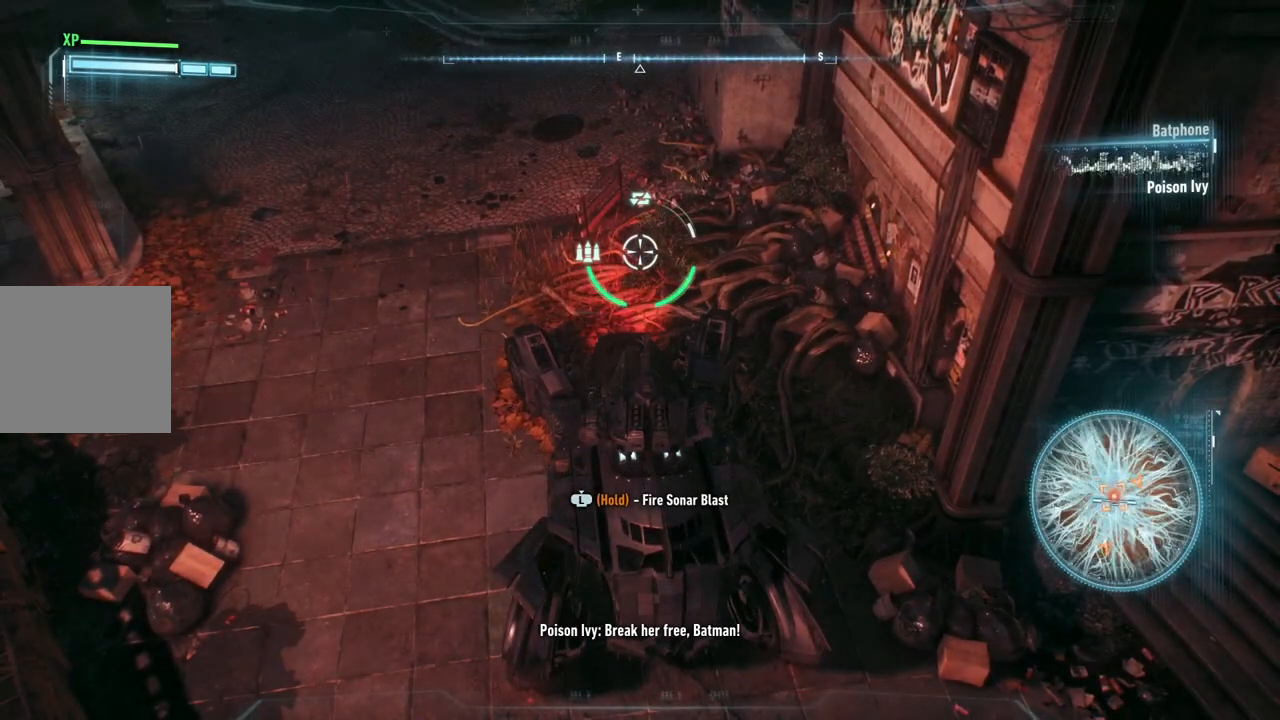
{"buttons": ["L2", "L3"], "left_stick": "center", "right_stick": "center", "events": [[67, "L3", "down"]]}
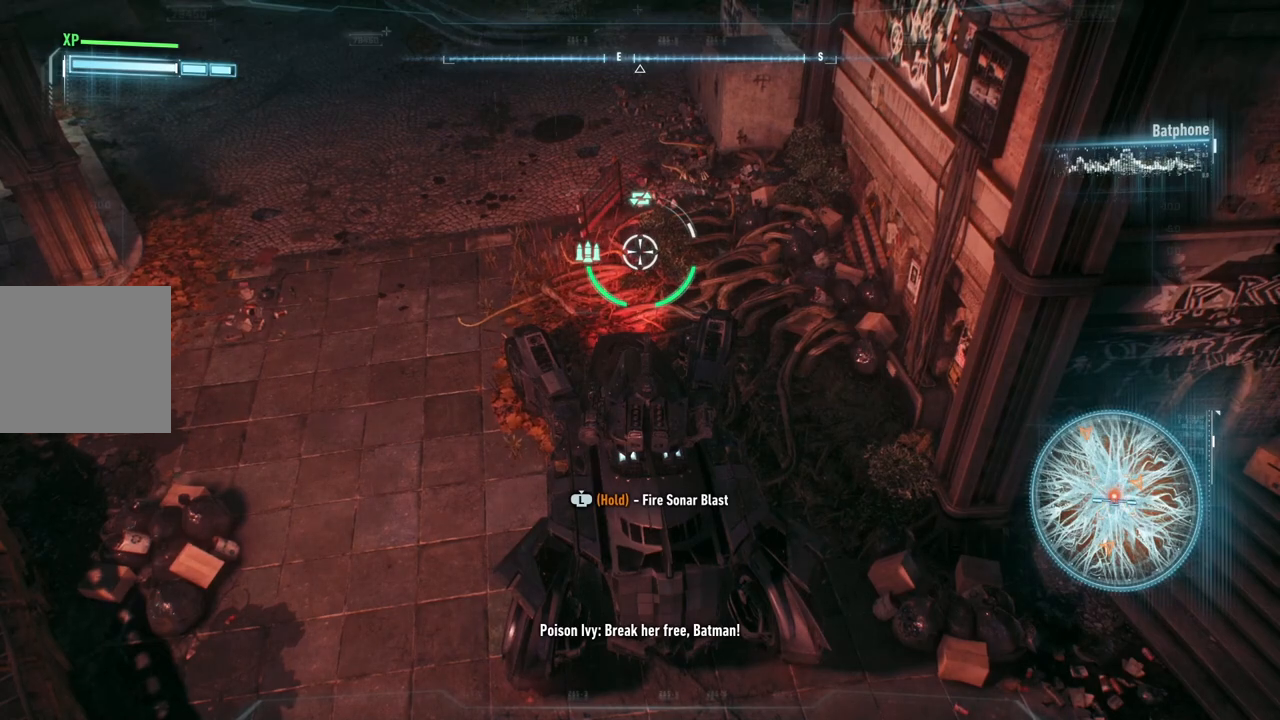
{"buttons": ["L2", "L3"], "left_stick": "center", "right_stick": "center", "events": []}
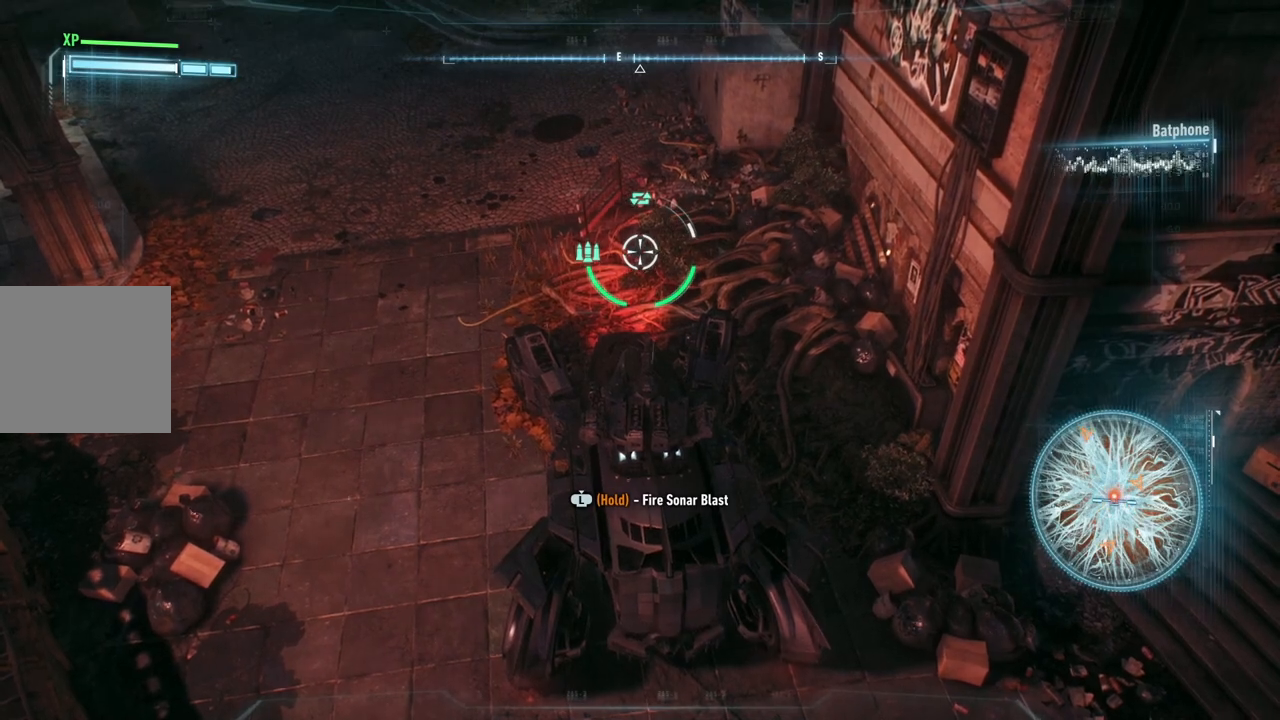
{"buttons": ["L2", "L3"], "left_stick": "center", "right_stick": "center", "events": []}
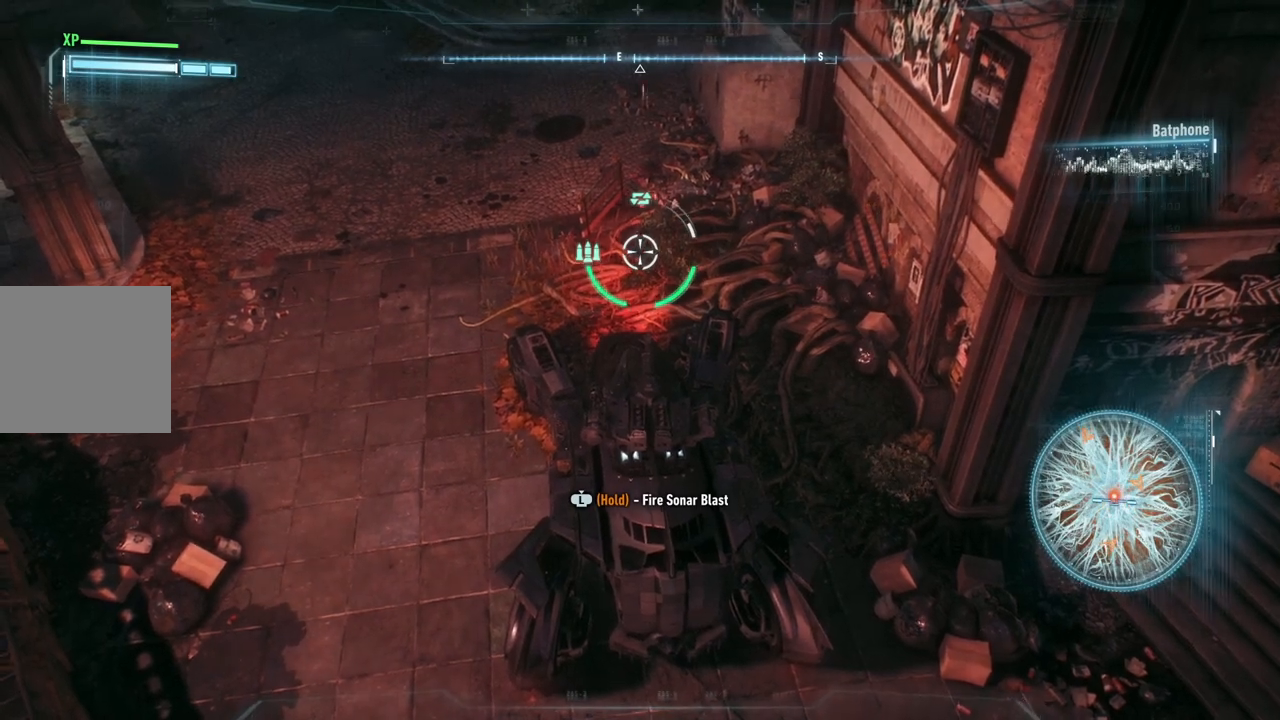
{"buttons": ["L2", "L3"], "left_stick": "center", "right_stick": "center", "events": []}
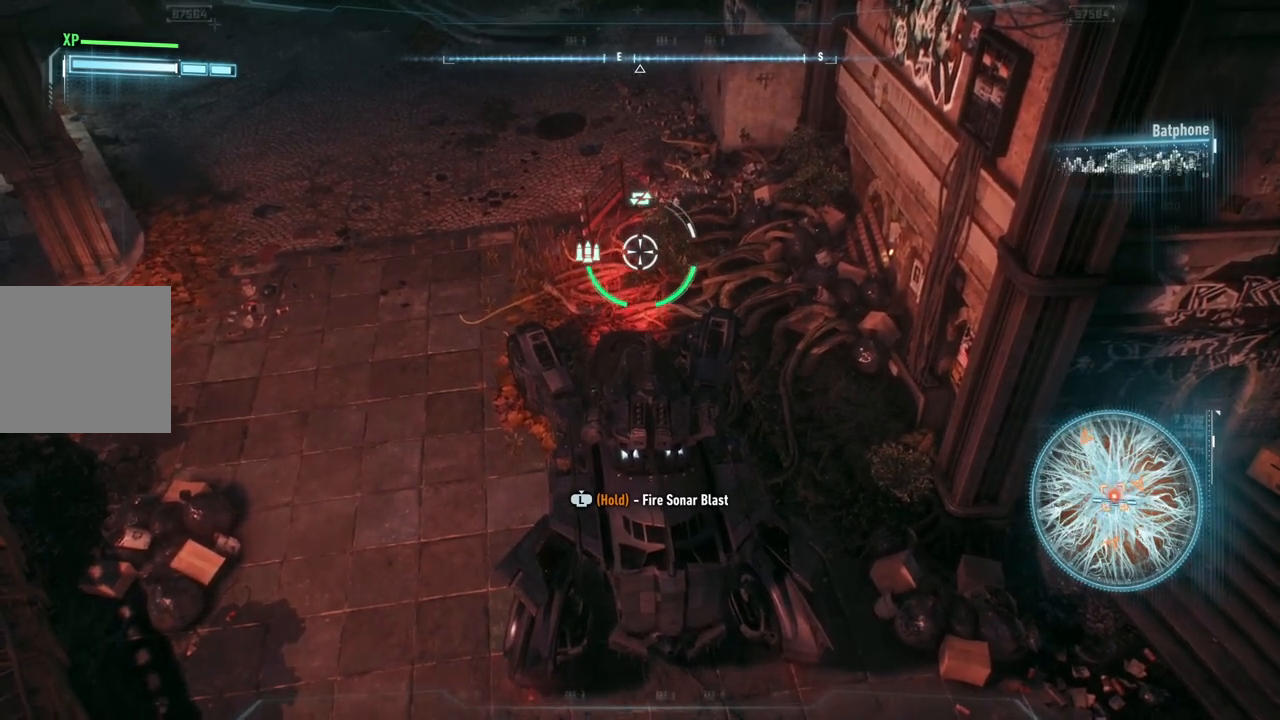
{"buttons": ["L2", "L3"], "left_stick": "center", "right_stick": "center", "events": []}
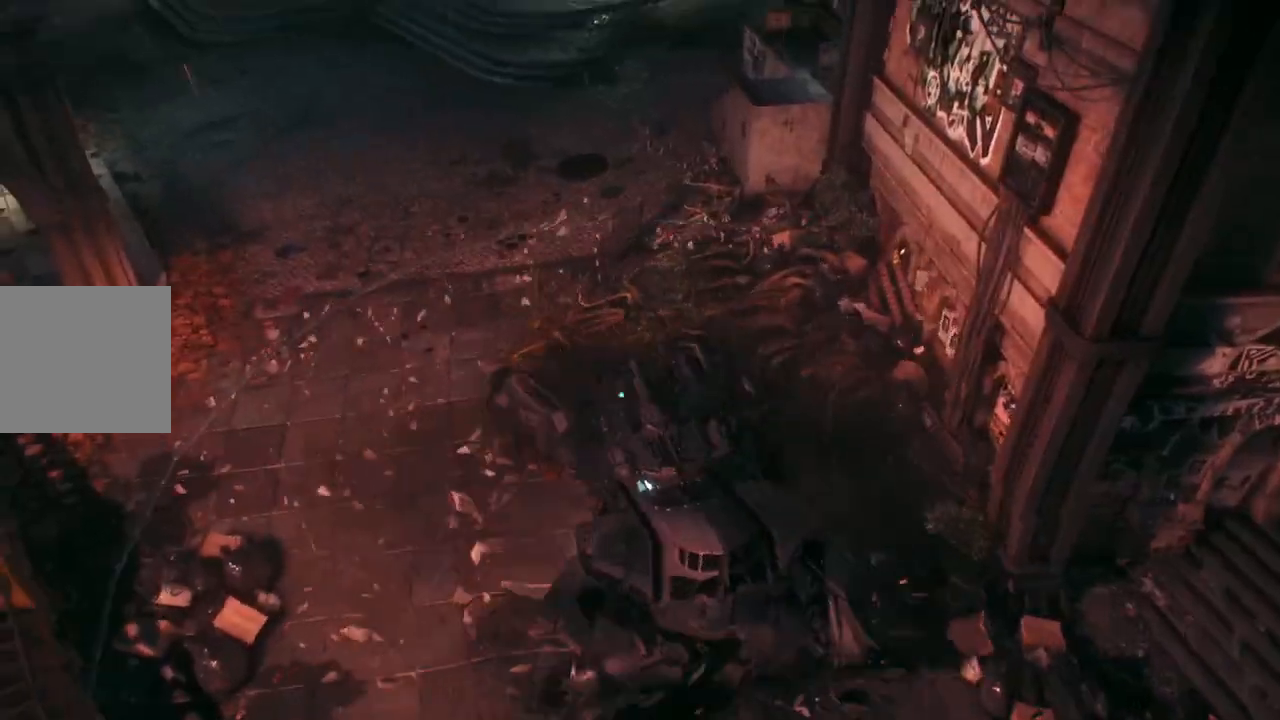
{"buttons": ["L2"], "left_stick": "center", "right_stick": "center", "events": [[100, "L3", "up"]]}
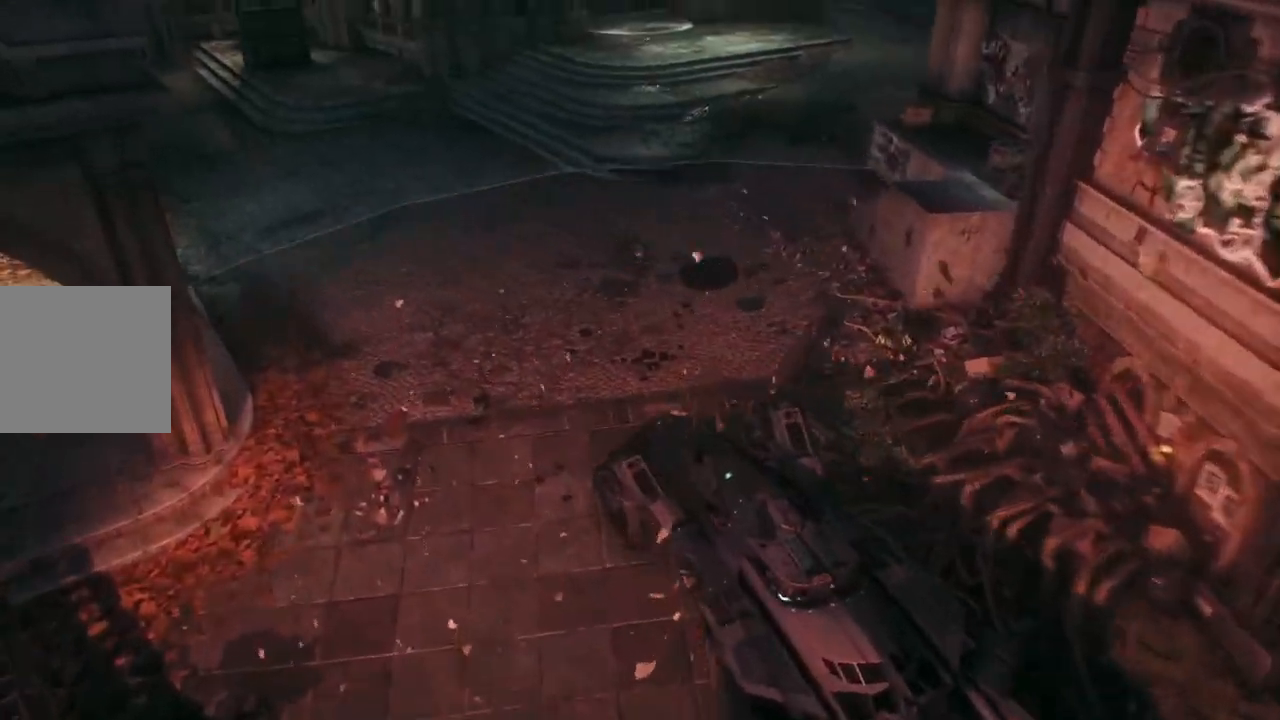
{"buttons": ["L2"], "left_stick": "center", "right_stick": "center", "events": []}
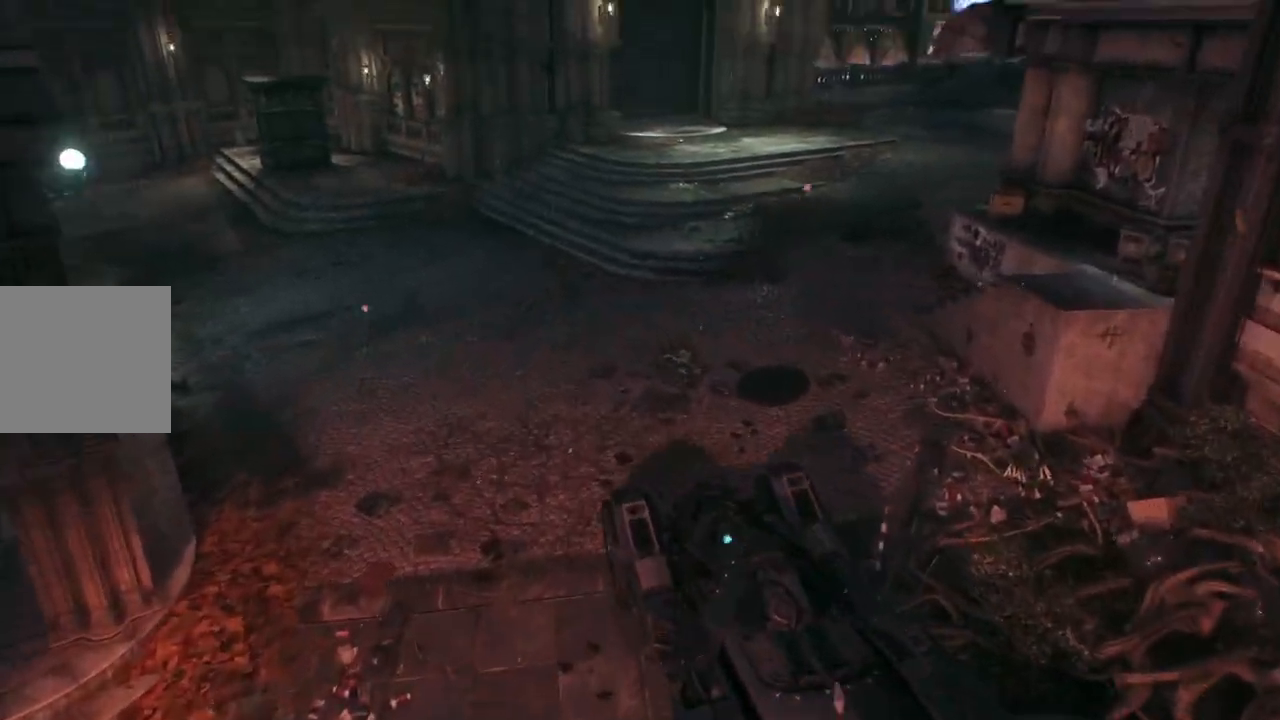
{"buttons": ["L2"], "left_stick": "center", "right_stick": "center", "events": []}
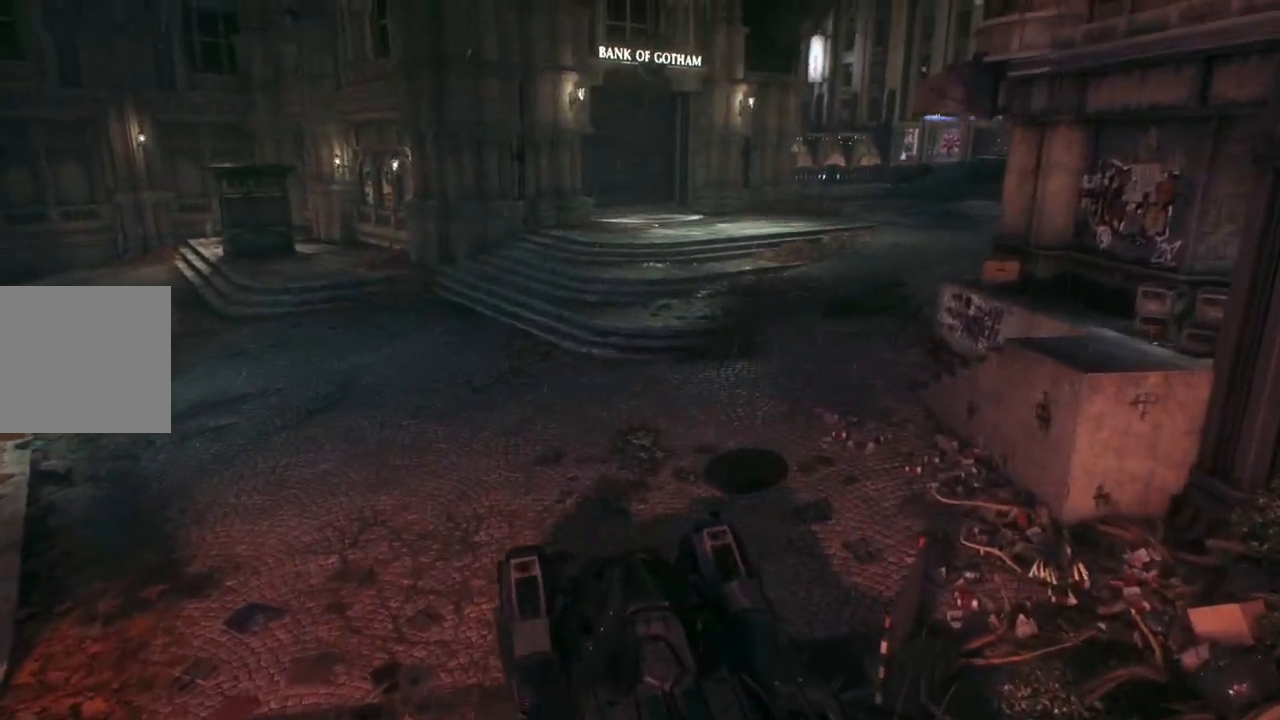
{"buttons": ["L2"], "left_stick": "center", "right_stick": "center", "events": []}
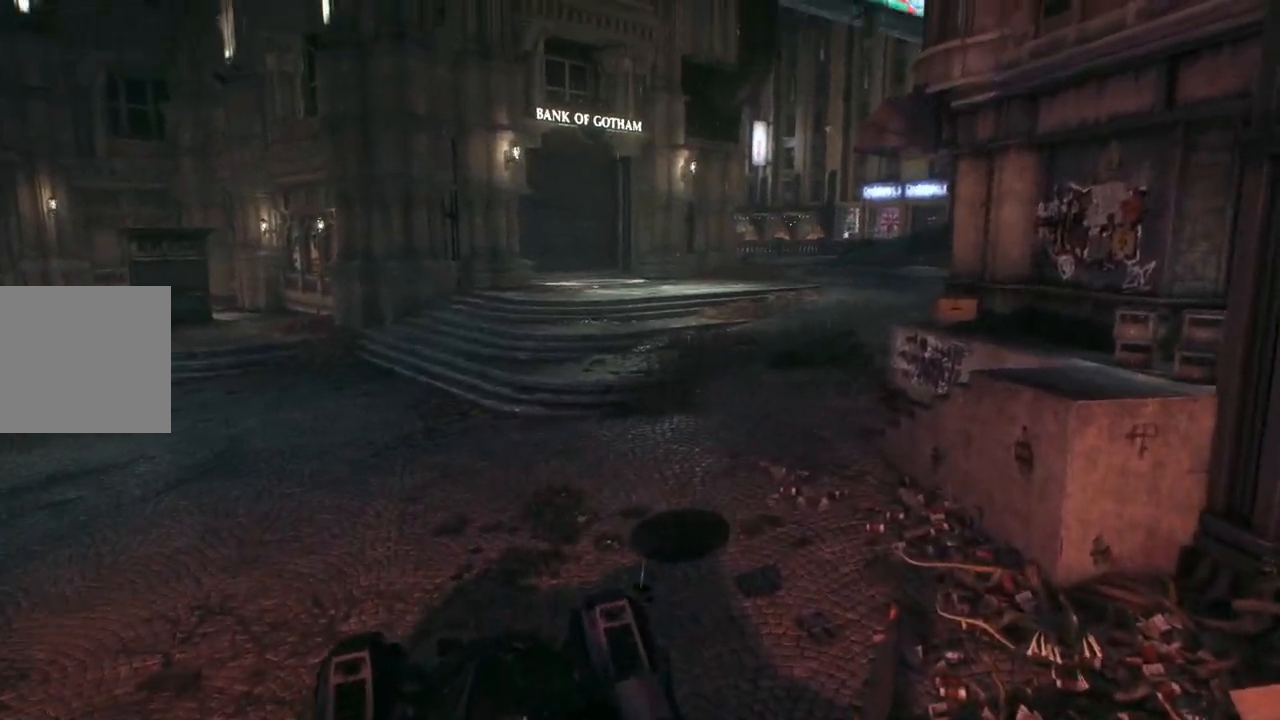
{"buttons": ["L2"], "left_stick": "center", "right_stick": "center", "events": []}
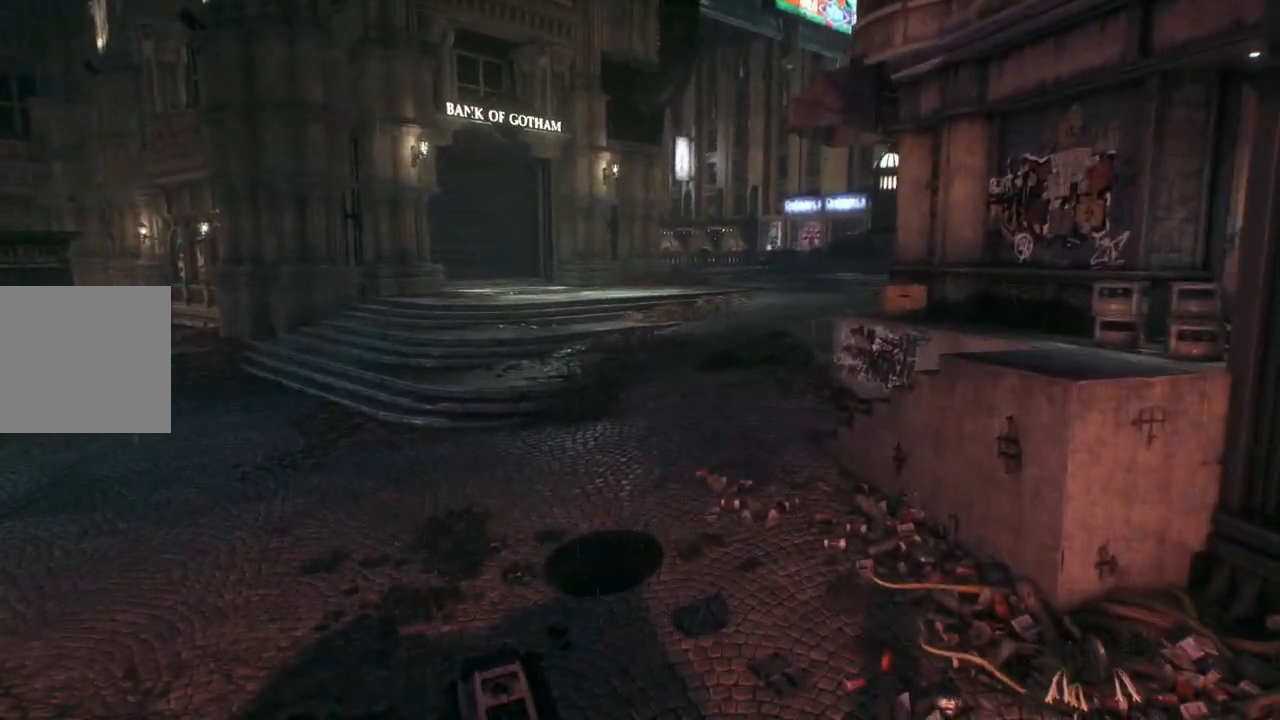
{"buttons": ["L2"], "left_stick": "center", "right_stick": "center", "events": []}
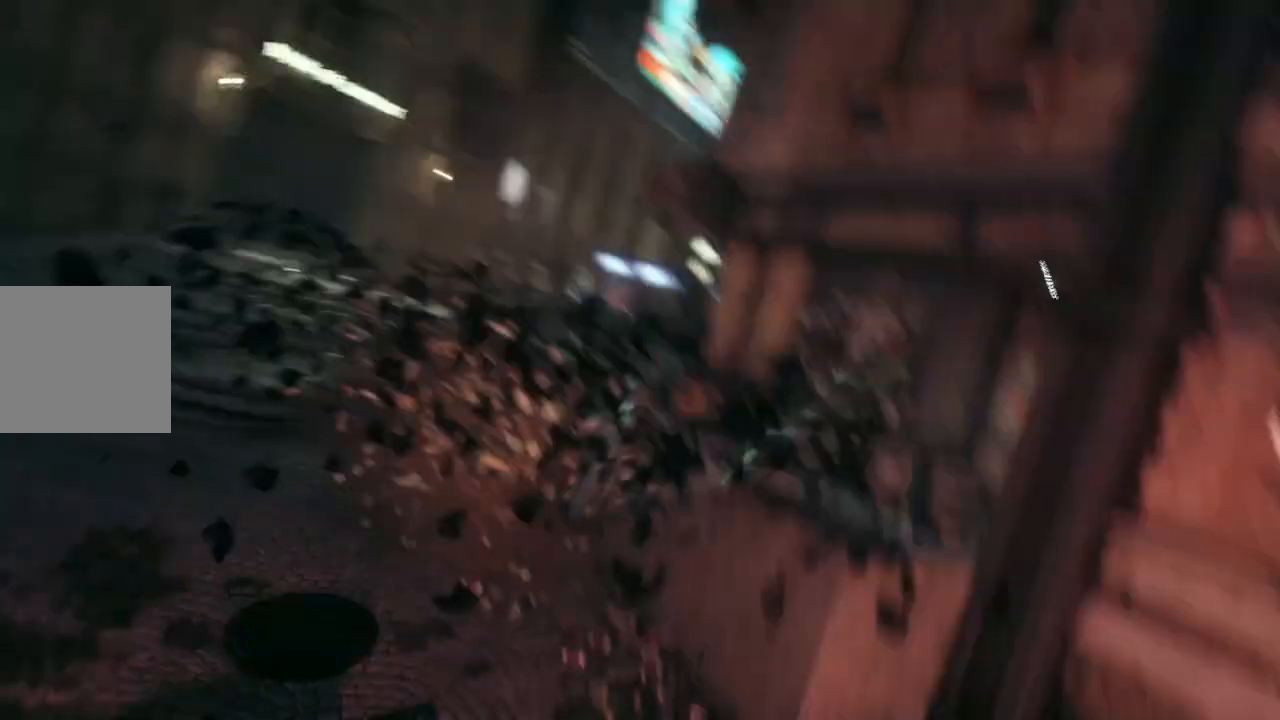
{"buttons": ["L2"], "left_stick": "center", "right_stick": "center", "events": []}
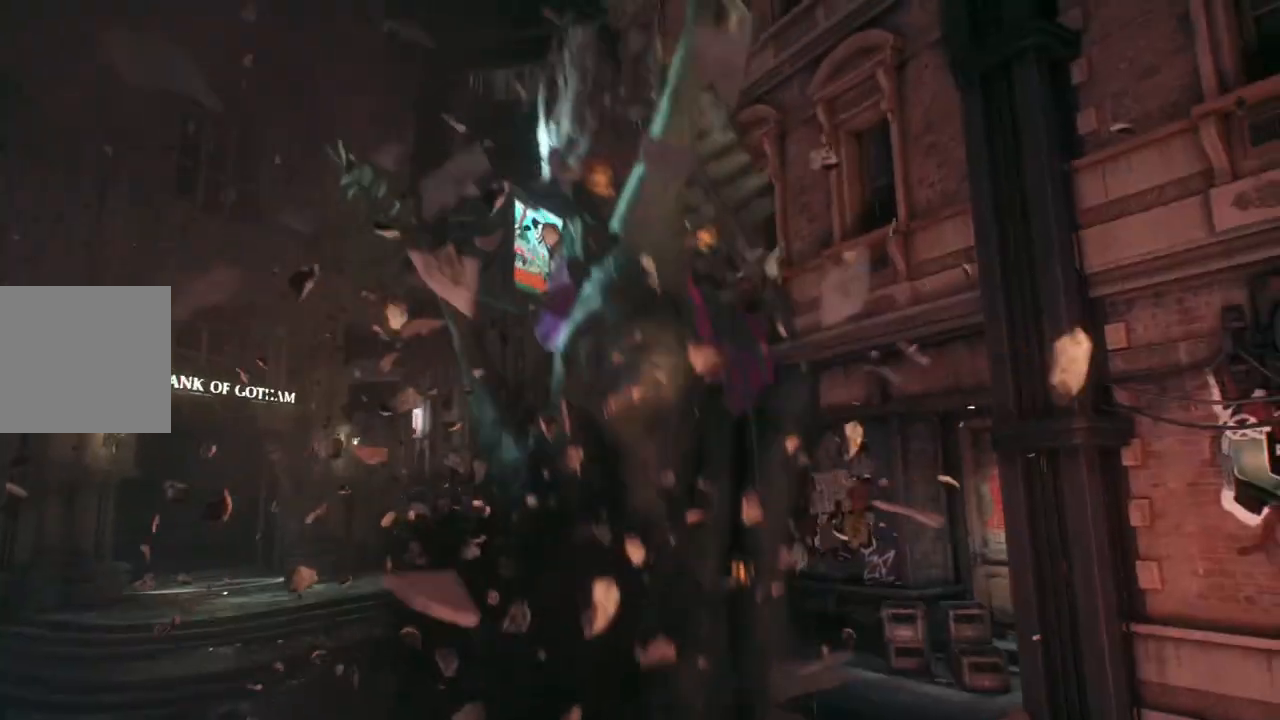
{"buttons": ["L2"], "left_stick": "center", "right_stick": "center", "events": []}
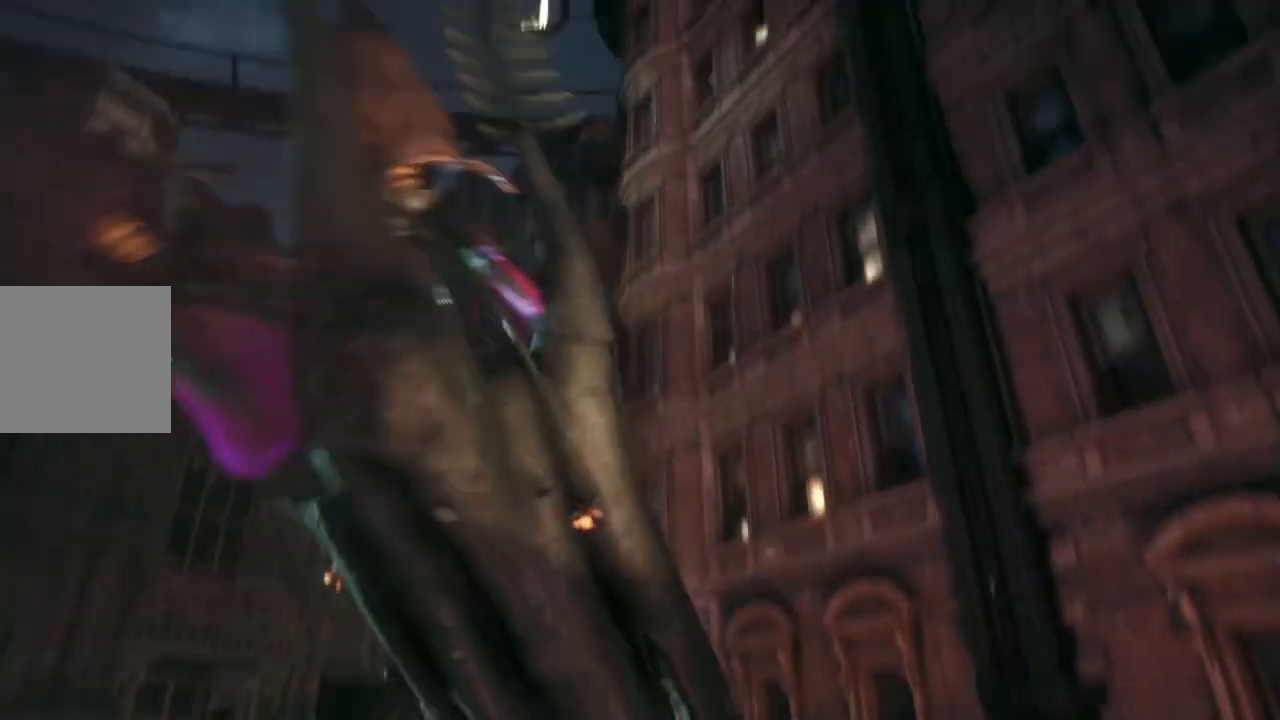
{"buttons": ["L2"], "left_stick": "center", "right_stick": "center", "events": []}
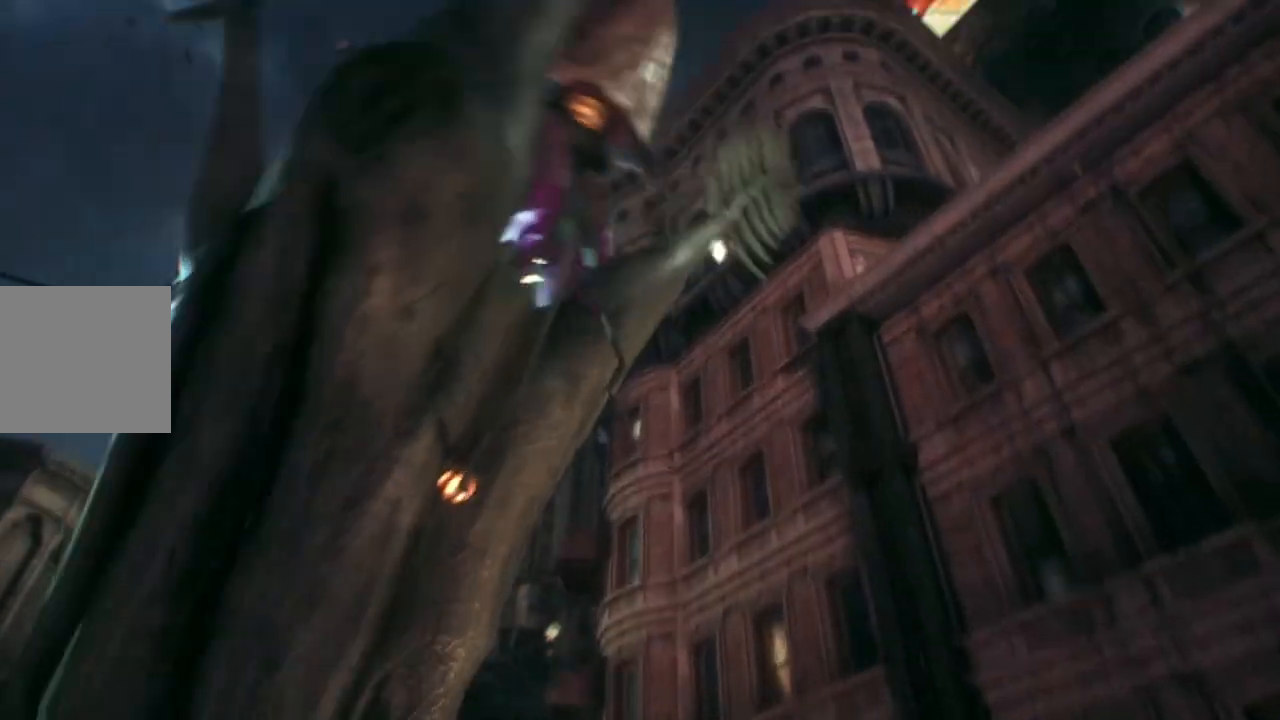
{"buttons": ["L2"], "left_stick": "center", "right_stick": "center", "events": []}
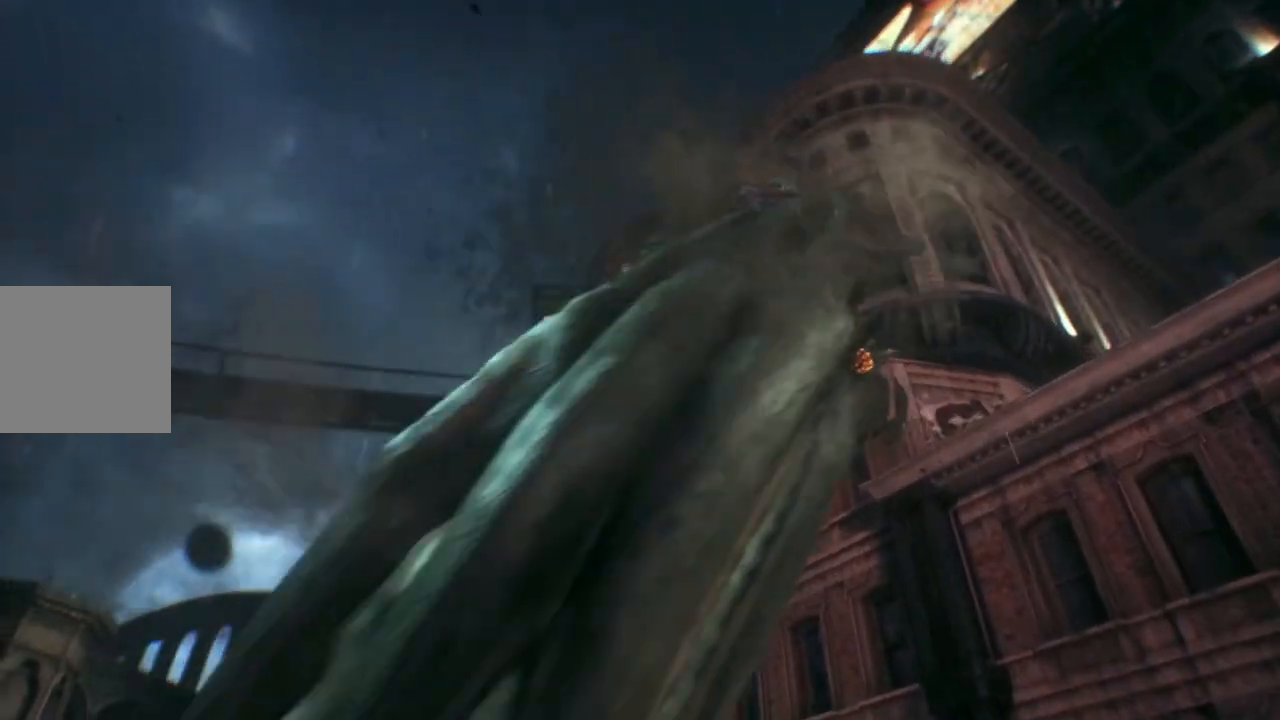
{"buttons": ["L2"], "left_stick": "center", "right_stick": "center", "events": []}
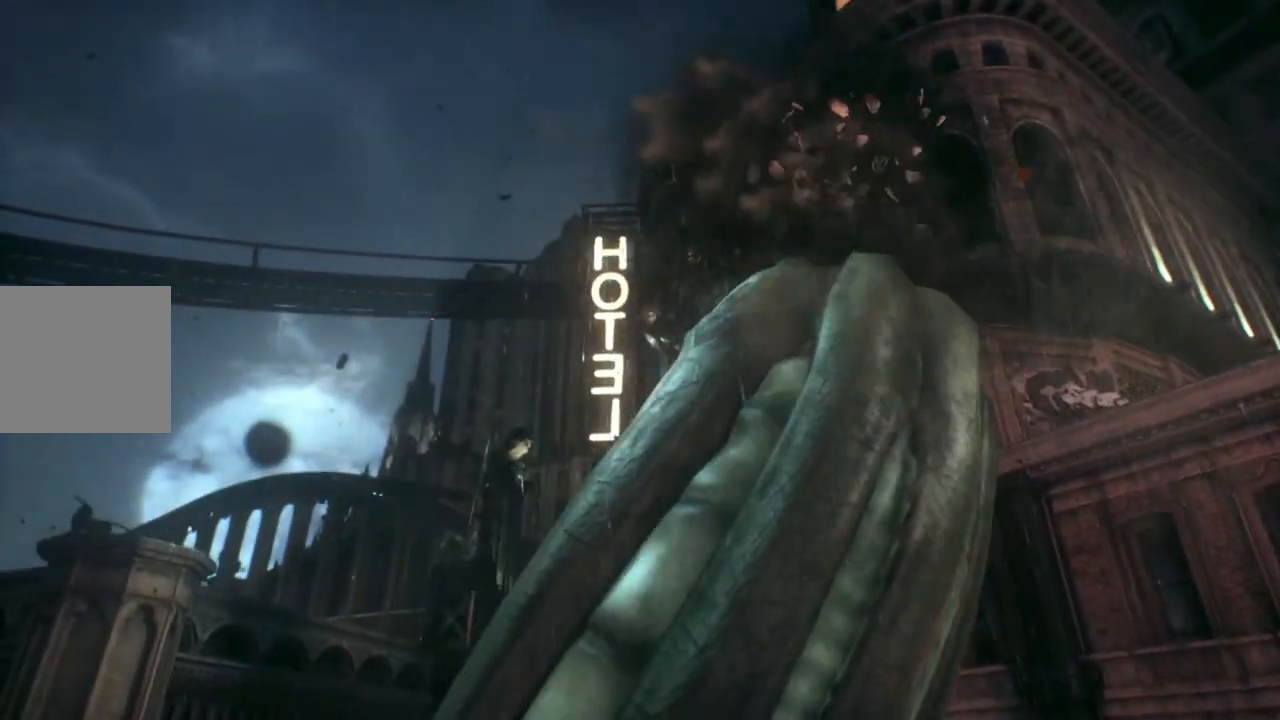
{"buttons": ["L2"], "left_stick": "center", "right_stick": "center", "events": []}
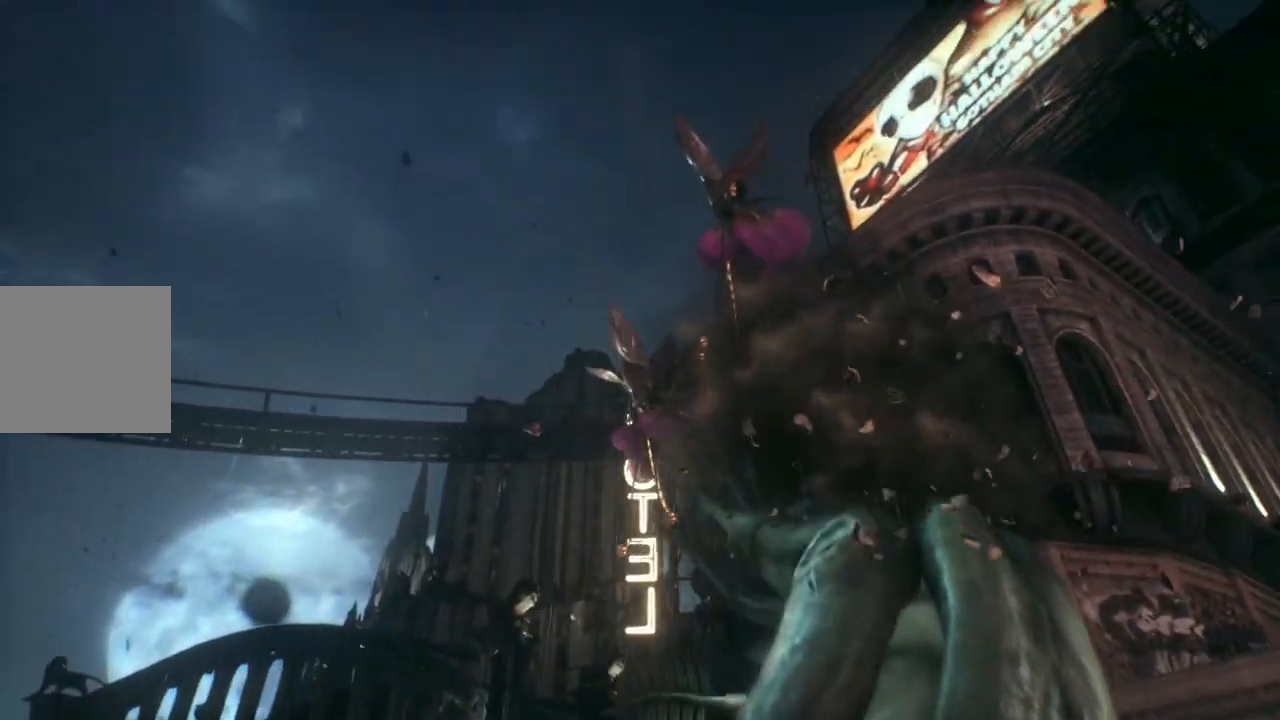
{"buttons": ["L2"], "left_stick": "center", "right_stick": "center", "events": []}
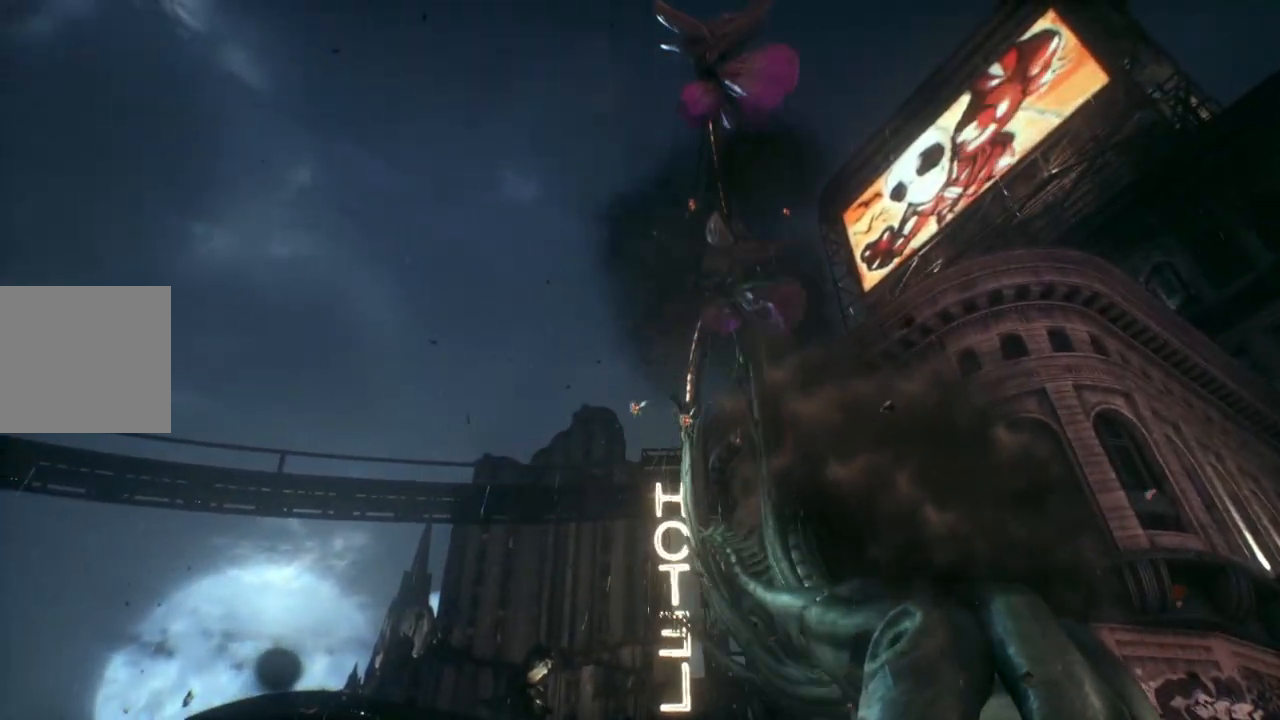
{"buttons": ["L2"], "left_stick": "center", "right_stick": "center", "events": []}
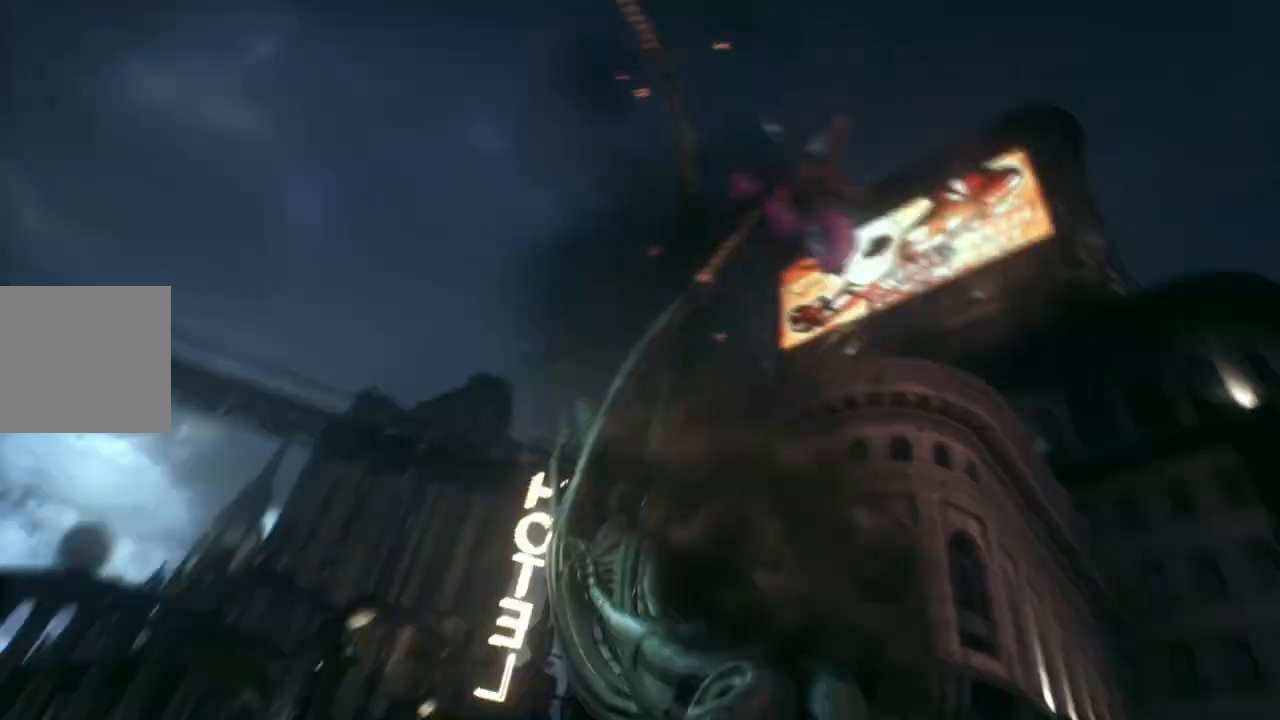
{"buttons": ["L2"], "left_stick": "center", "right_stick": "center", "events": []}